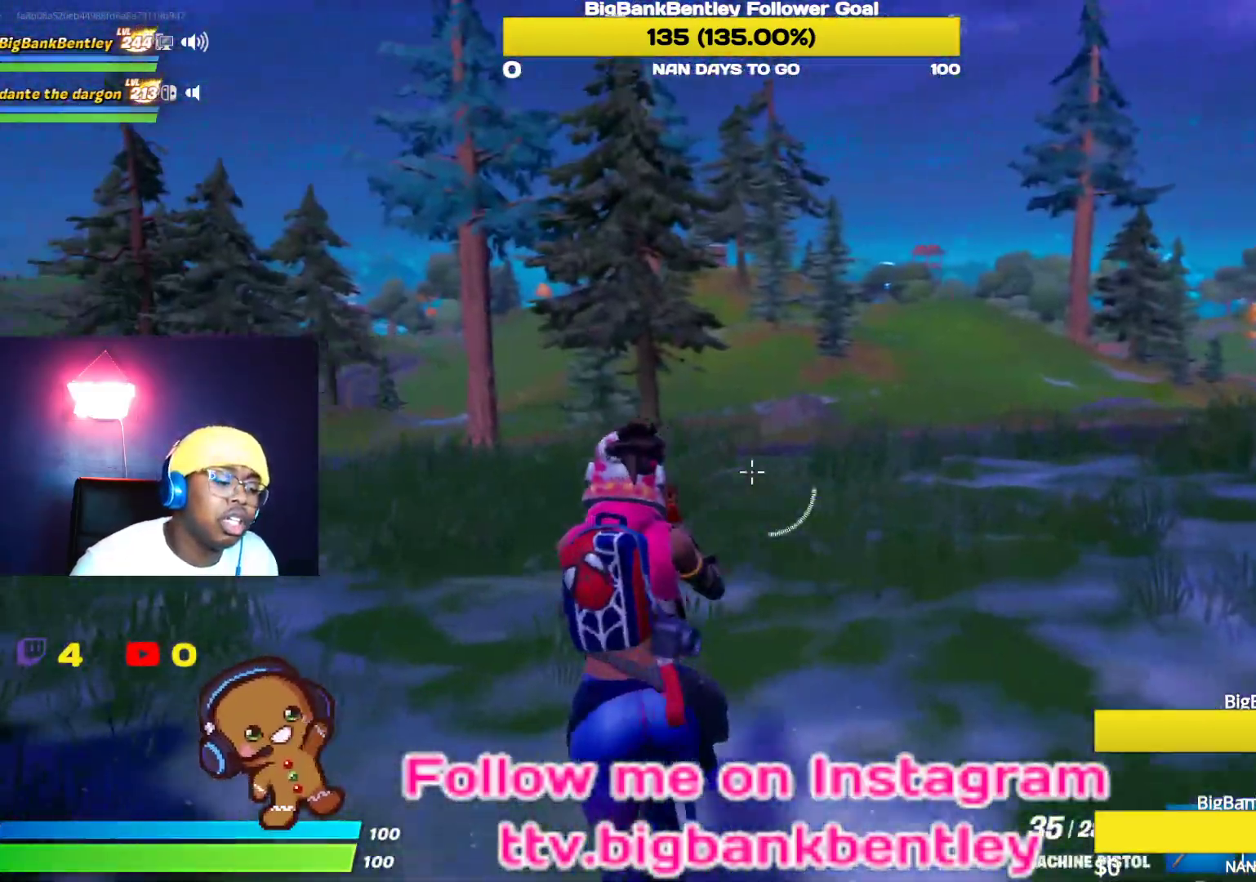
Gameplay with a controller (Xbox layout); each line is a JSON object with the inputs held at the frame after it. "events" lists button and stick changes between this image and that frame as [ms after this image, input, new state], when the widget could be followed in between.
{"buttons": [], "left_stick": "up", "right_stick": "left", "events": [[83, "left_stick", "up"], [100, "R1", "down"], [183, "R1", "up"]]}
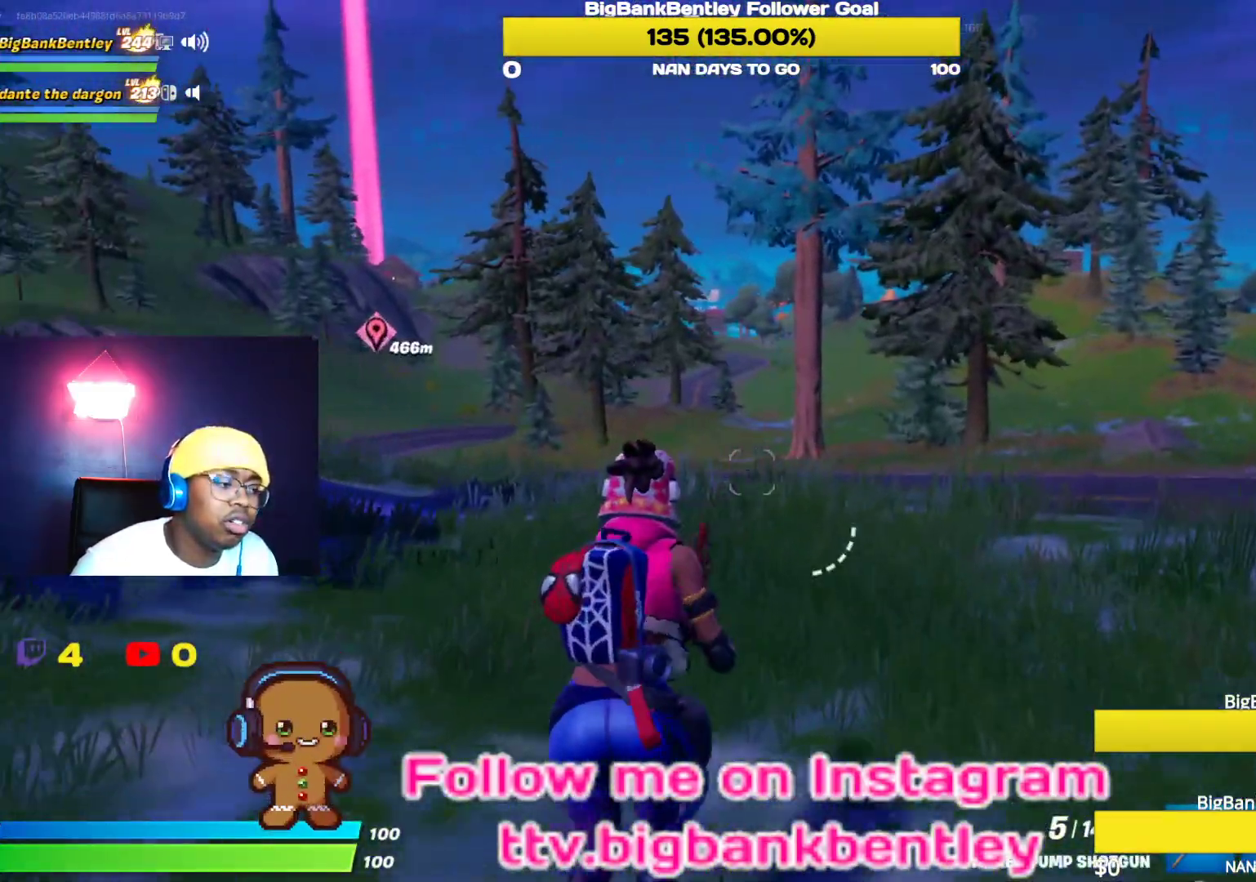
{"buttons": [], "left_stick": "up", "right_stick": "left", "events": []}
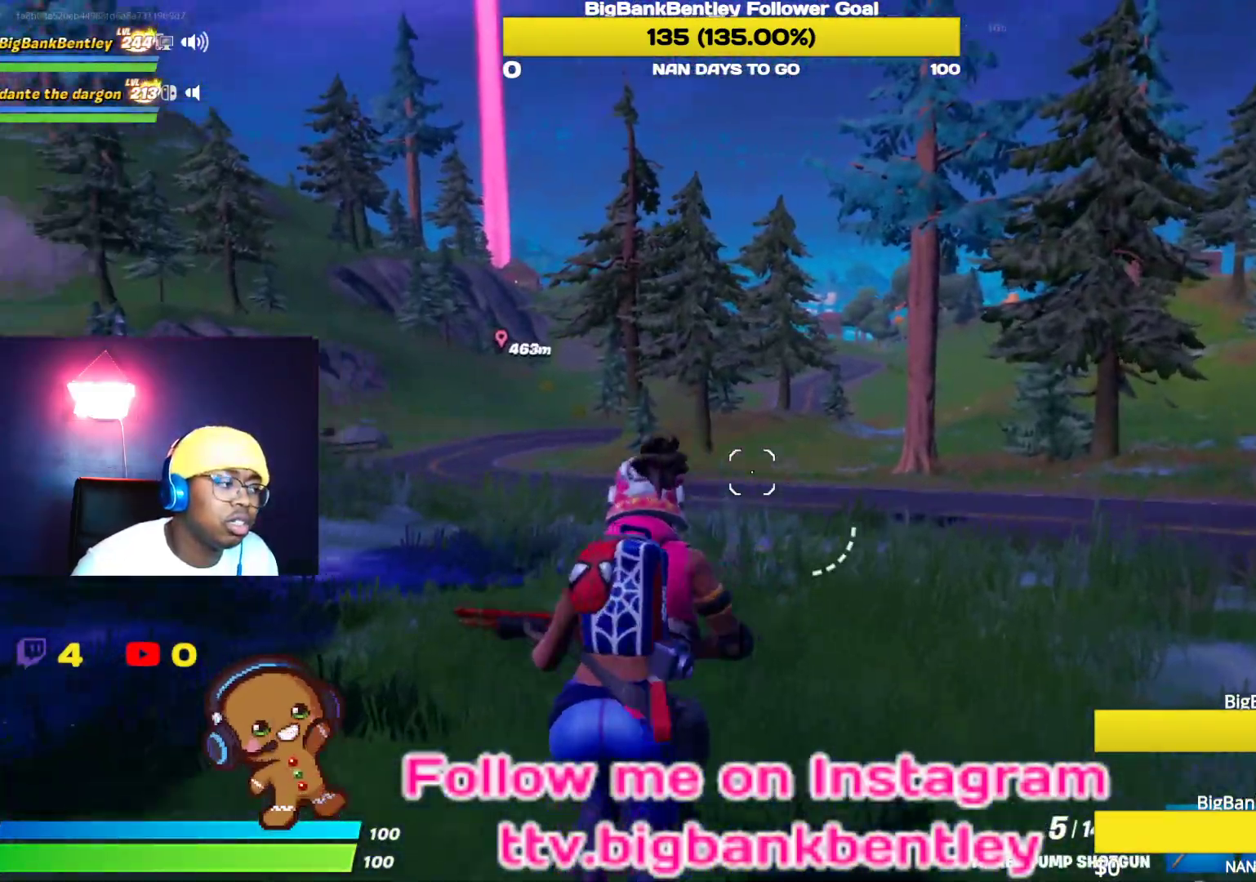
{"buttons": [], "left_stick": "up", "right_stick": "left", "events": [[317, "R1", "down"], [417, "R1", "up"]]}
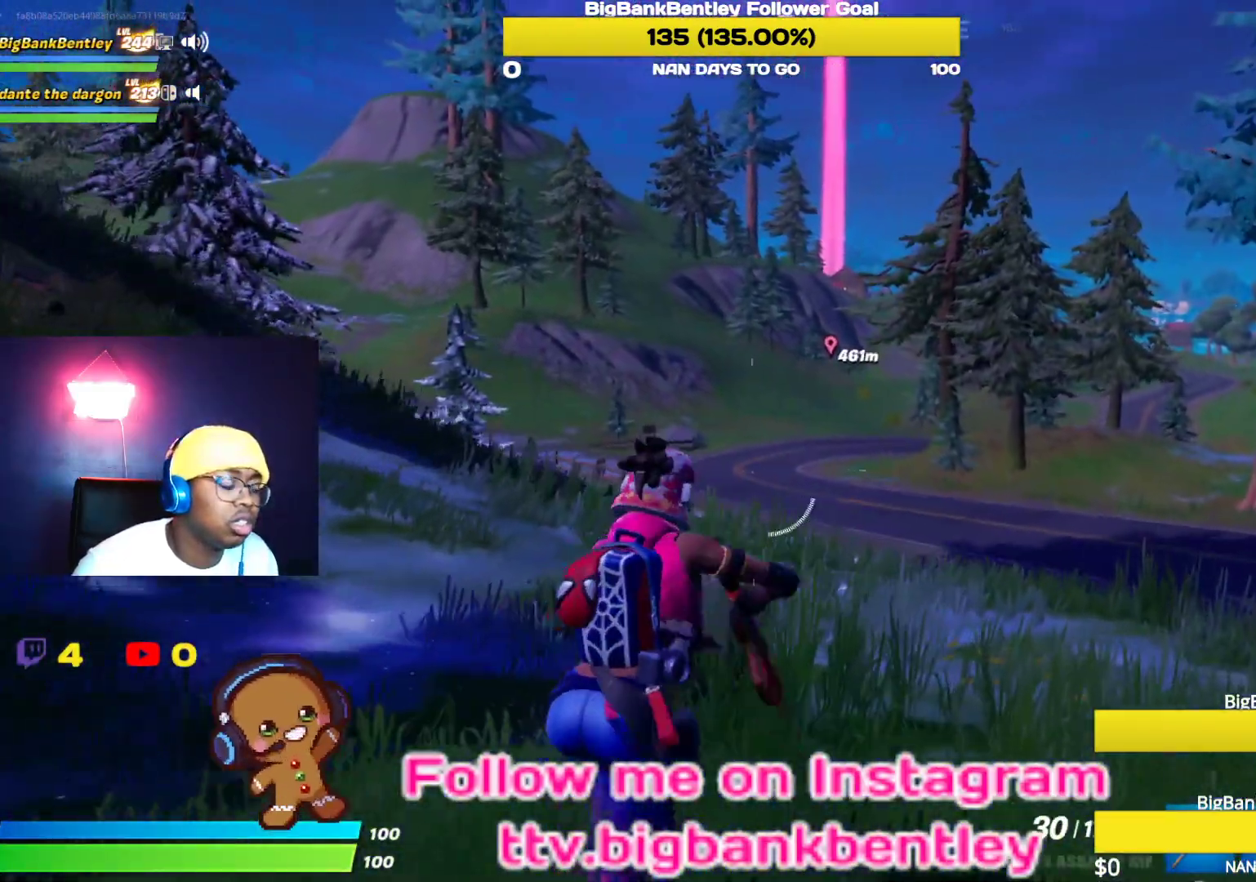
{"buttons": [], "left_stick": "up", "right_stick": "left", "events": []}
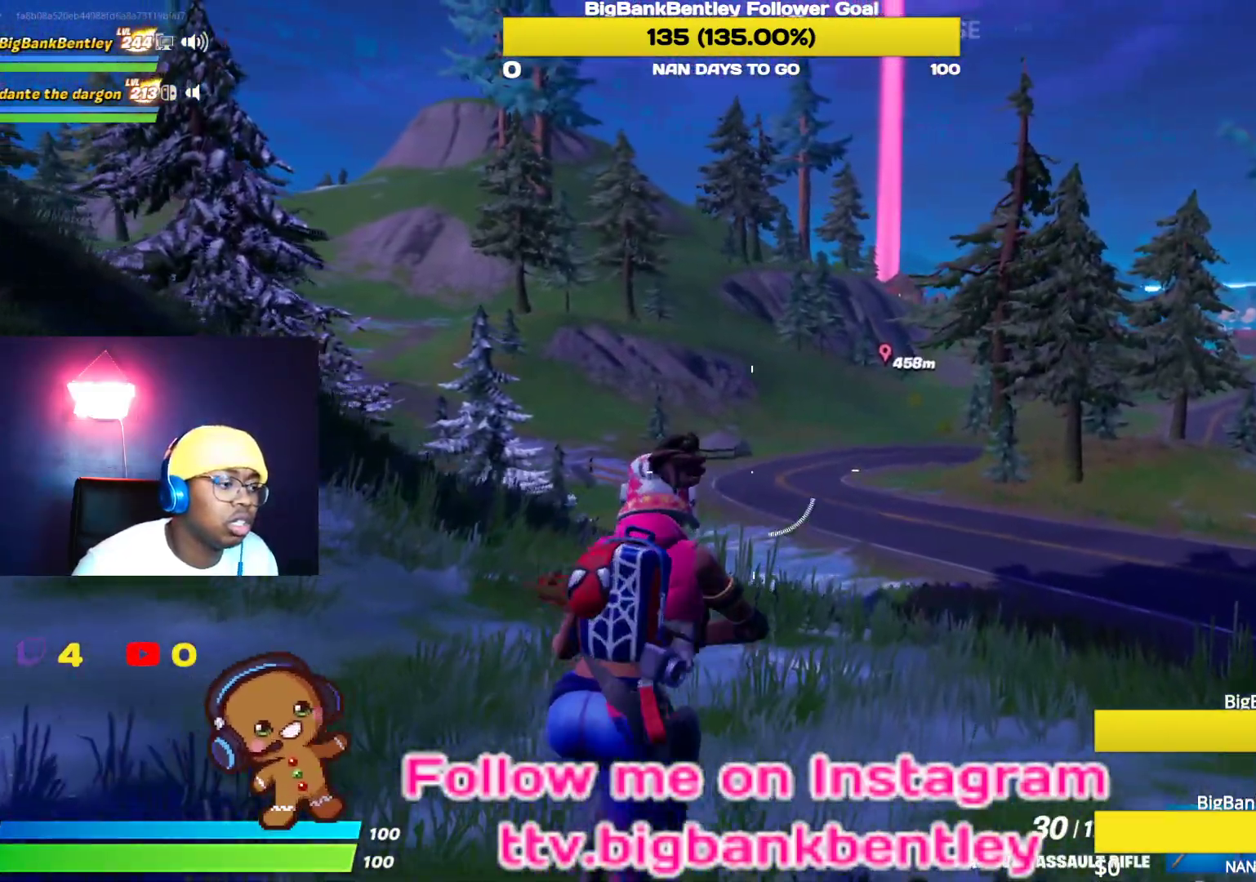
{"buttons": [], "left_stick": "up", "right_stick": "left", "events": []}
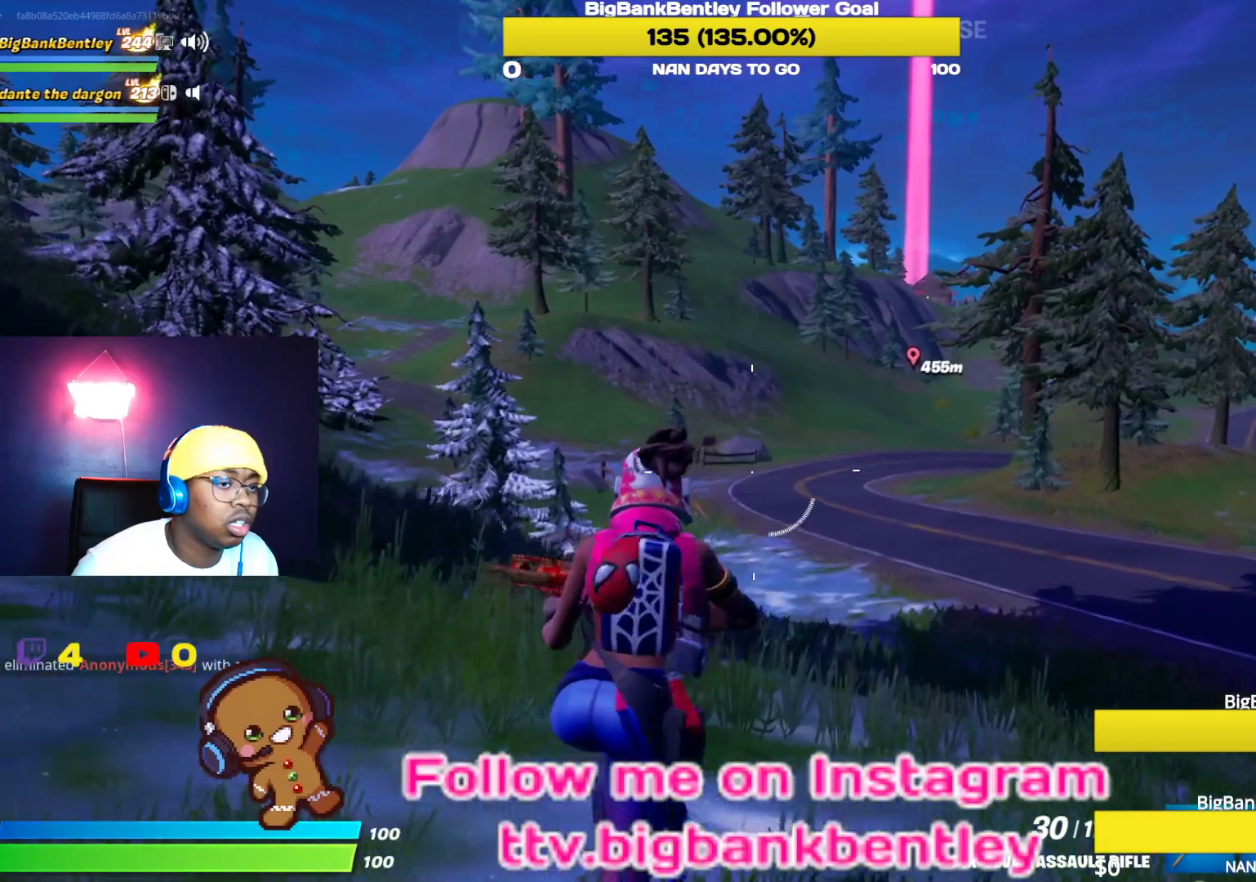
{"buttons": [], "left_stick": "up", "right_stick": "right", "events": [[417, "right_stick", "right"]]}
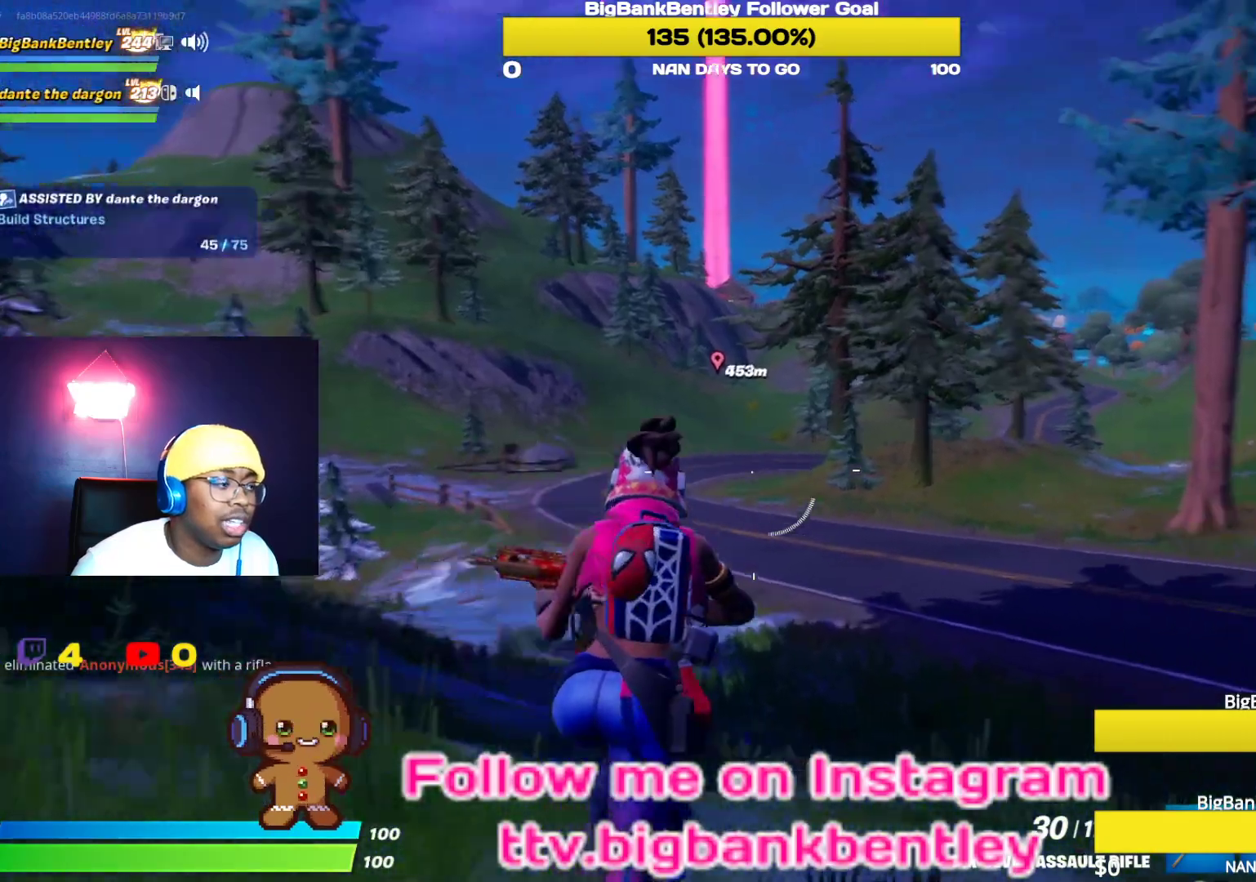
{"buttons": [], "left_stick": "up", "right_stick": "center", "events": [[267, "right_stick", "center"]]}
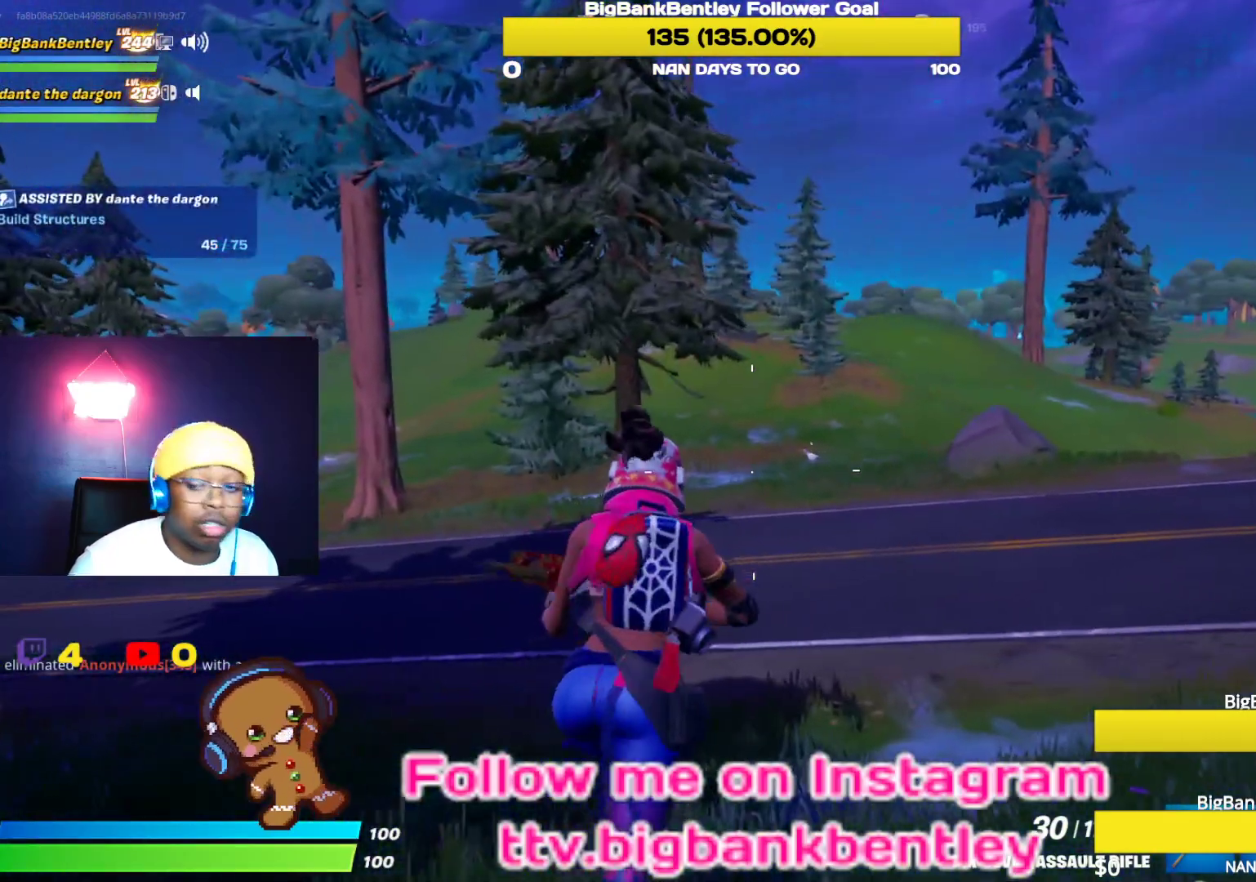
{"buttons": [], "left_stick": "up", "right_stick": "center", "events": [[100, "L3", "down"], [117, "right_stick", "right"], [233, "right_stick", "center"], [250, "L3", "up"], [333, "L3", "down"], [467, "L3", "up"]]}
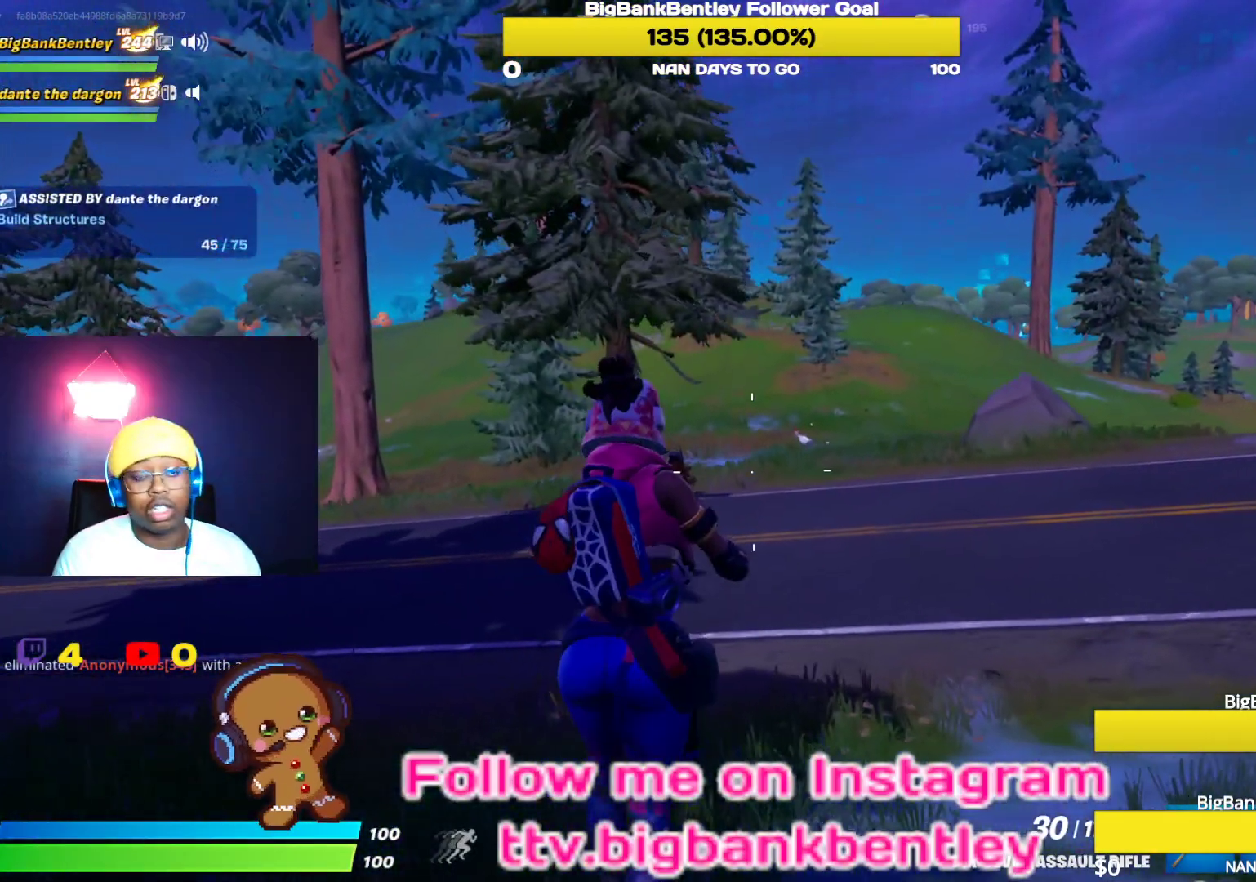
{"buttons": [], "left_stick": "up", "right_stick": "right", "events": [[117, "right_stick", "right"]]}
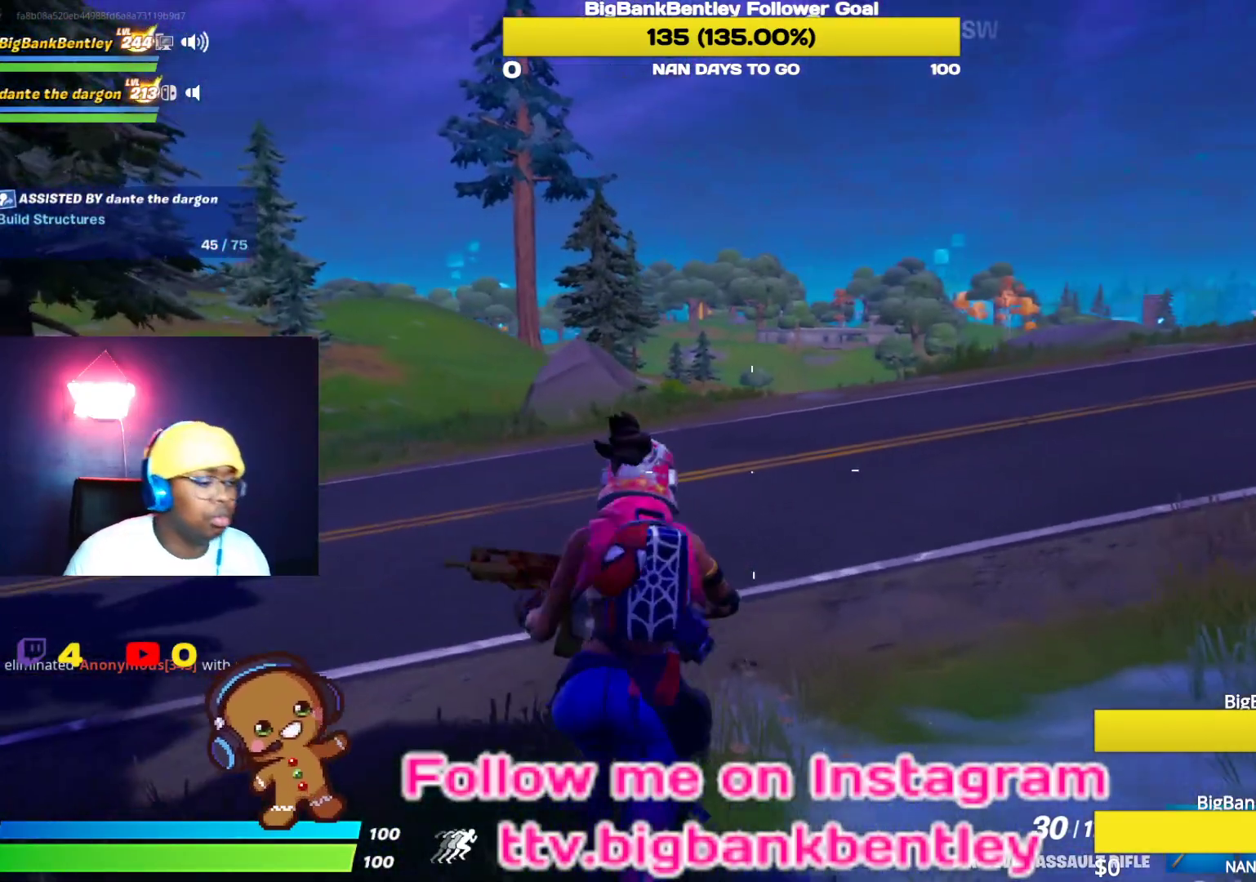
{"buttons": [], "left_stick": "up-left", "right_stick": "right", "events": [[17, "right_stick", "center"], [383, "right_stick", "right"], [483, "left_stick", "up-left"]]}
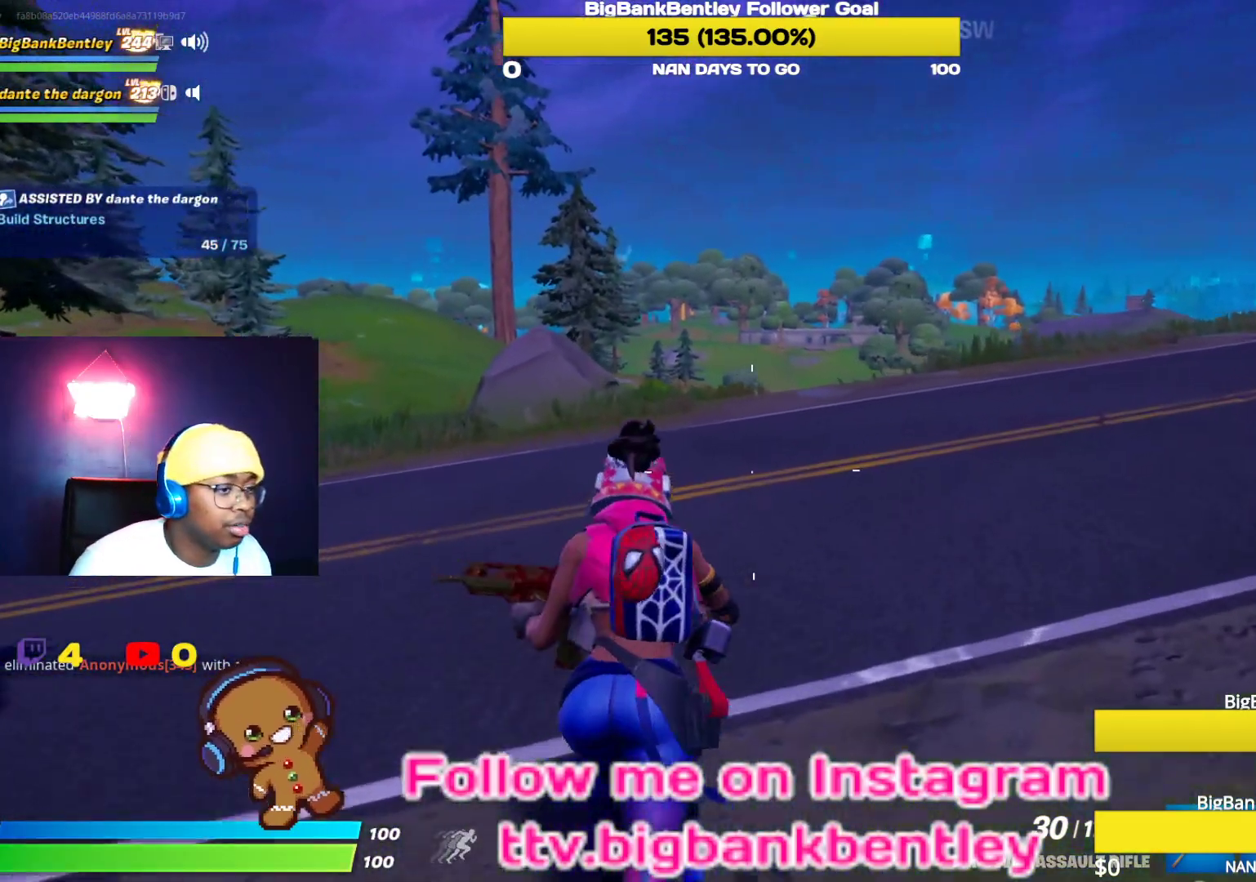
{"buttons": [], "left_stick": "up-left", "right_stick": "center", "events": [[117, "right_stick", "center"]]}
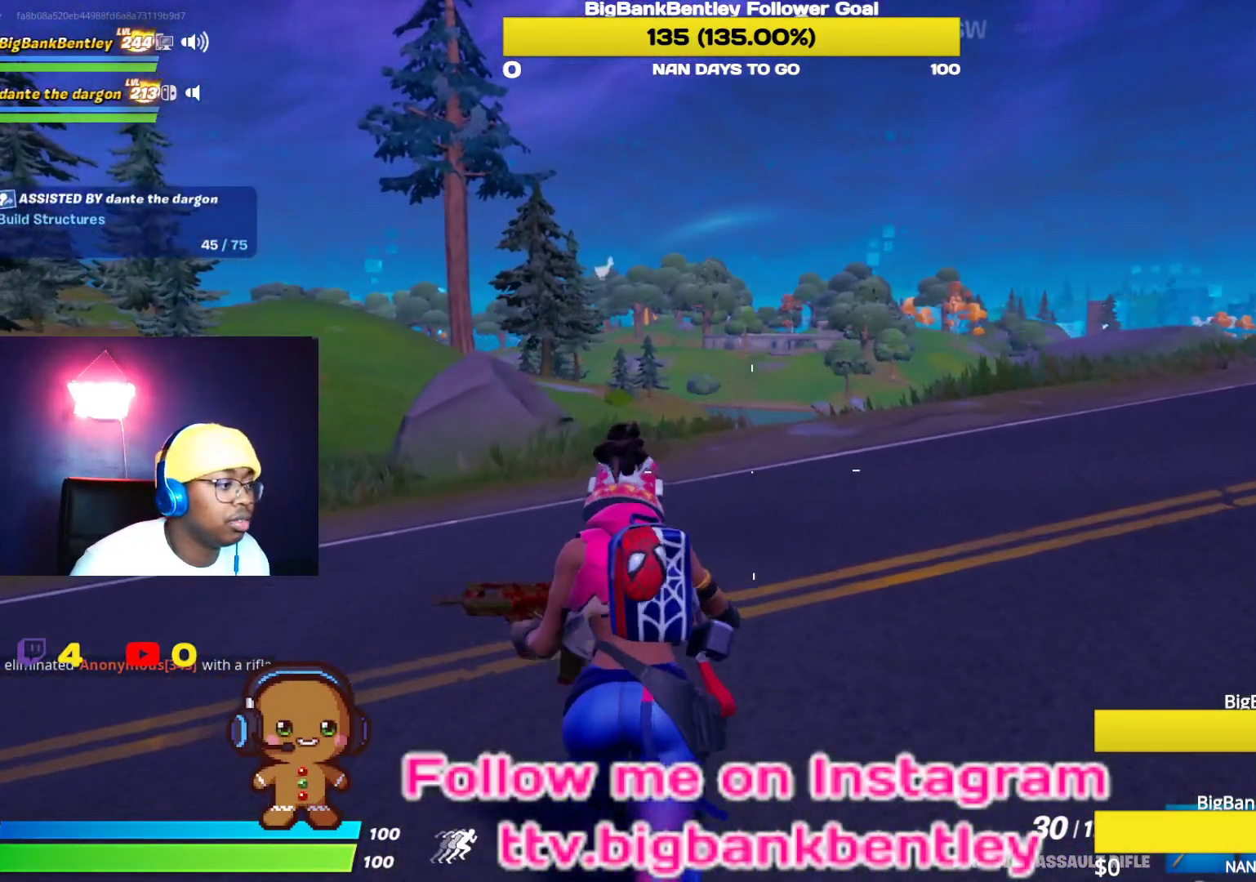
{"buttons": [], "left_stick": "up-left", "right_stick": "down-right", "events": [[17, "right_stick", "right"], [333, "right_stick", "down-right"]]}
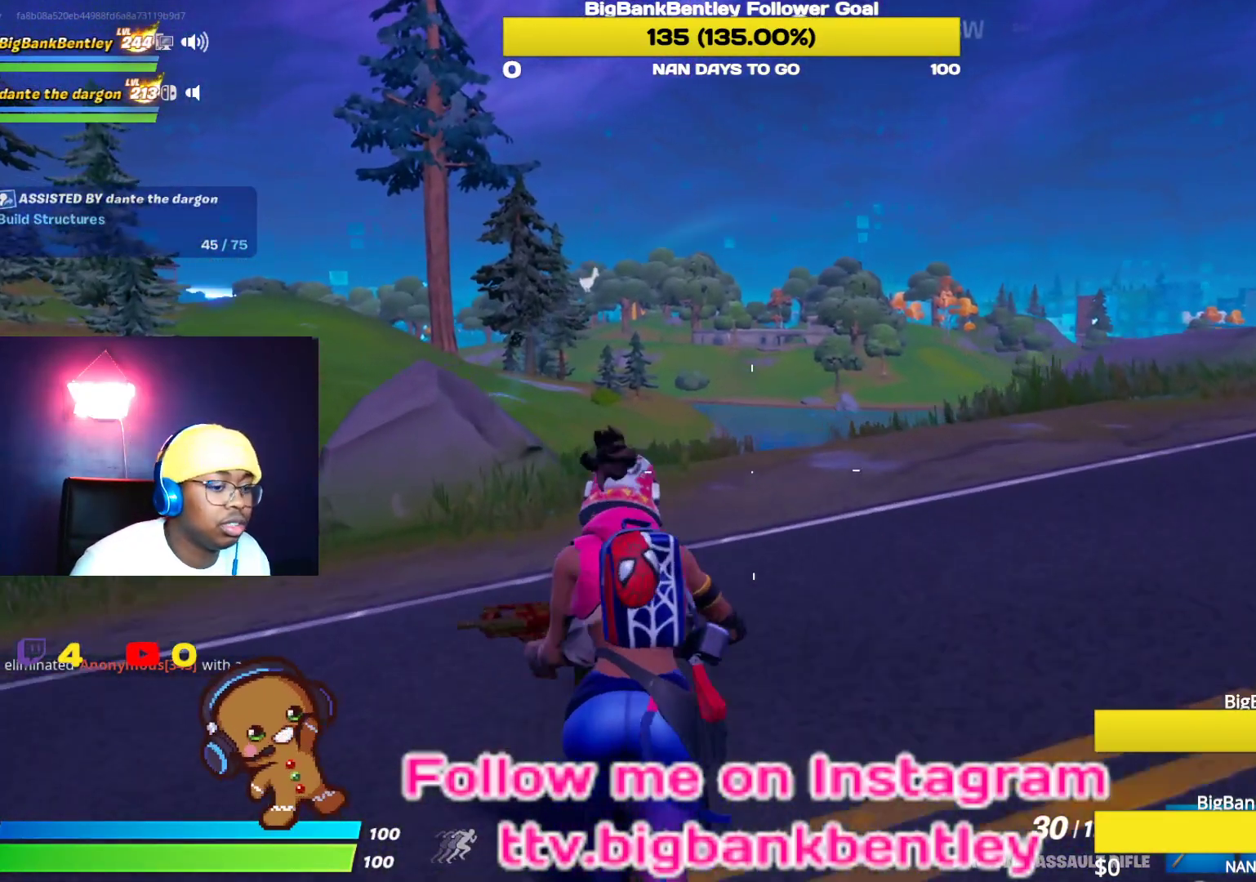
{"buttons": [], "left_stick": "up-left", "right_stick": "center", "events": [[83, "right_stick", "center"]]}
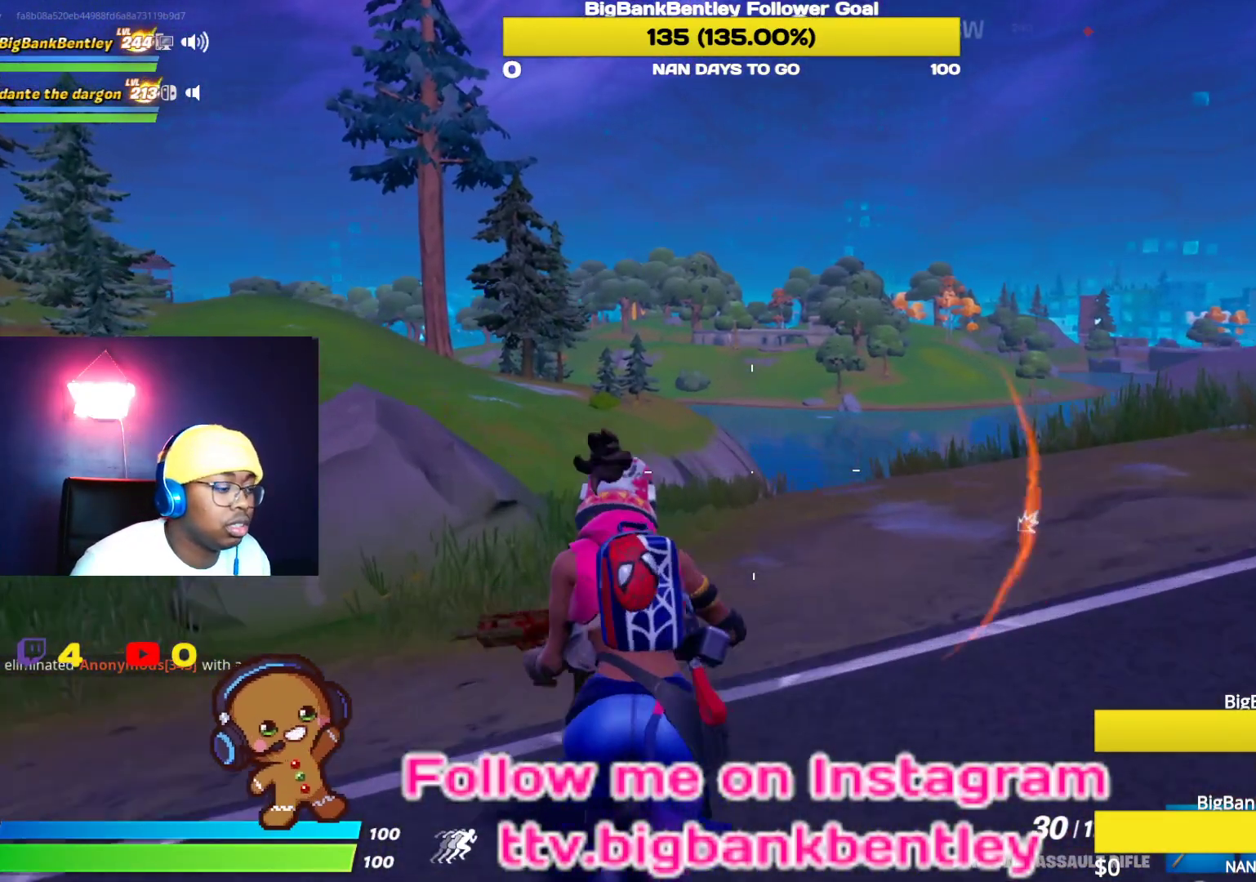
{"buttons": [], "left_stick": "up-left", "right_stick": "right", "events": [[400, "right_stick", "right"]]}
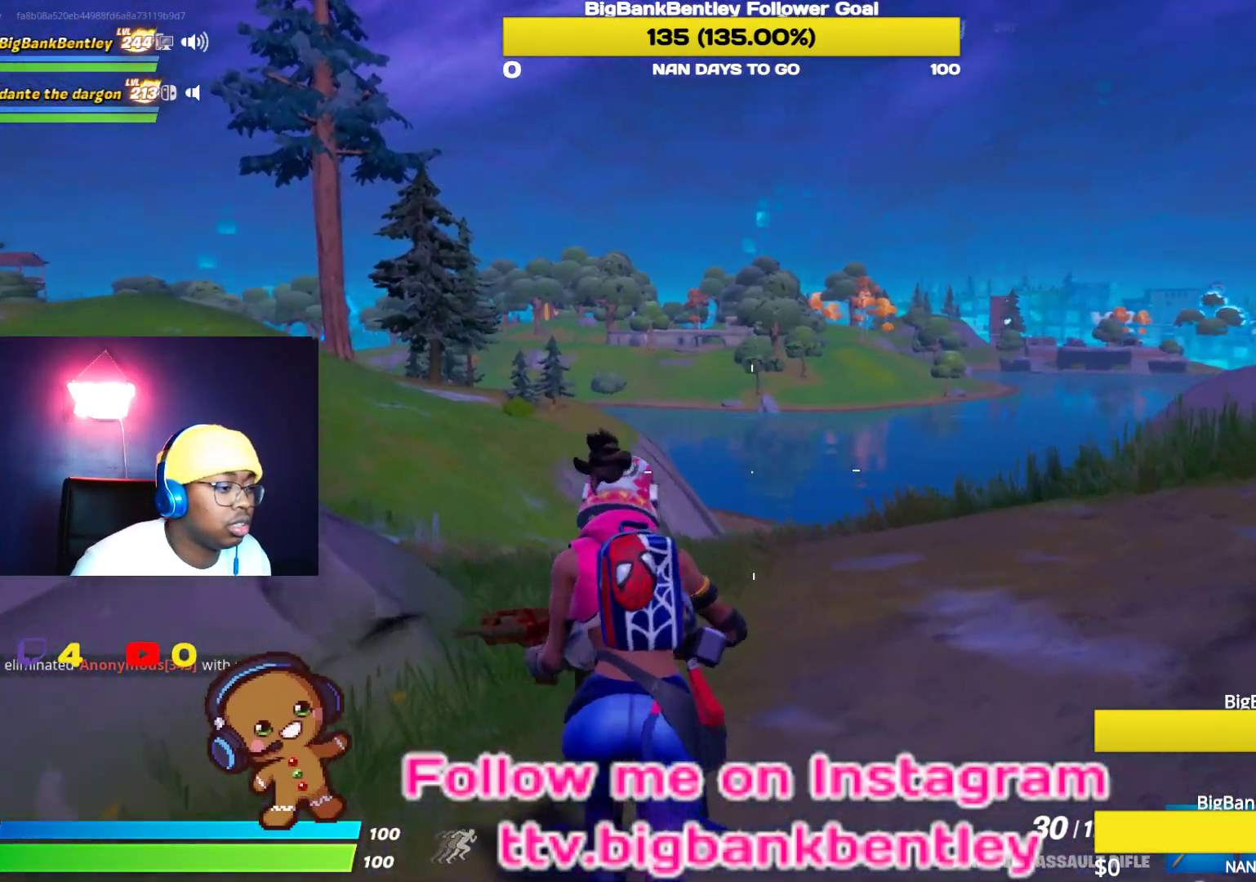
{"buttons": [], "left_stick": "up-left", "right_stick": "right", "events": [[50, "R3", "down"], [167, "right_stick", "center"], [217, "right_stick", "down-right"], [233, "R3", "up"], [283, "right_stick", "right"]]}
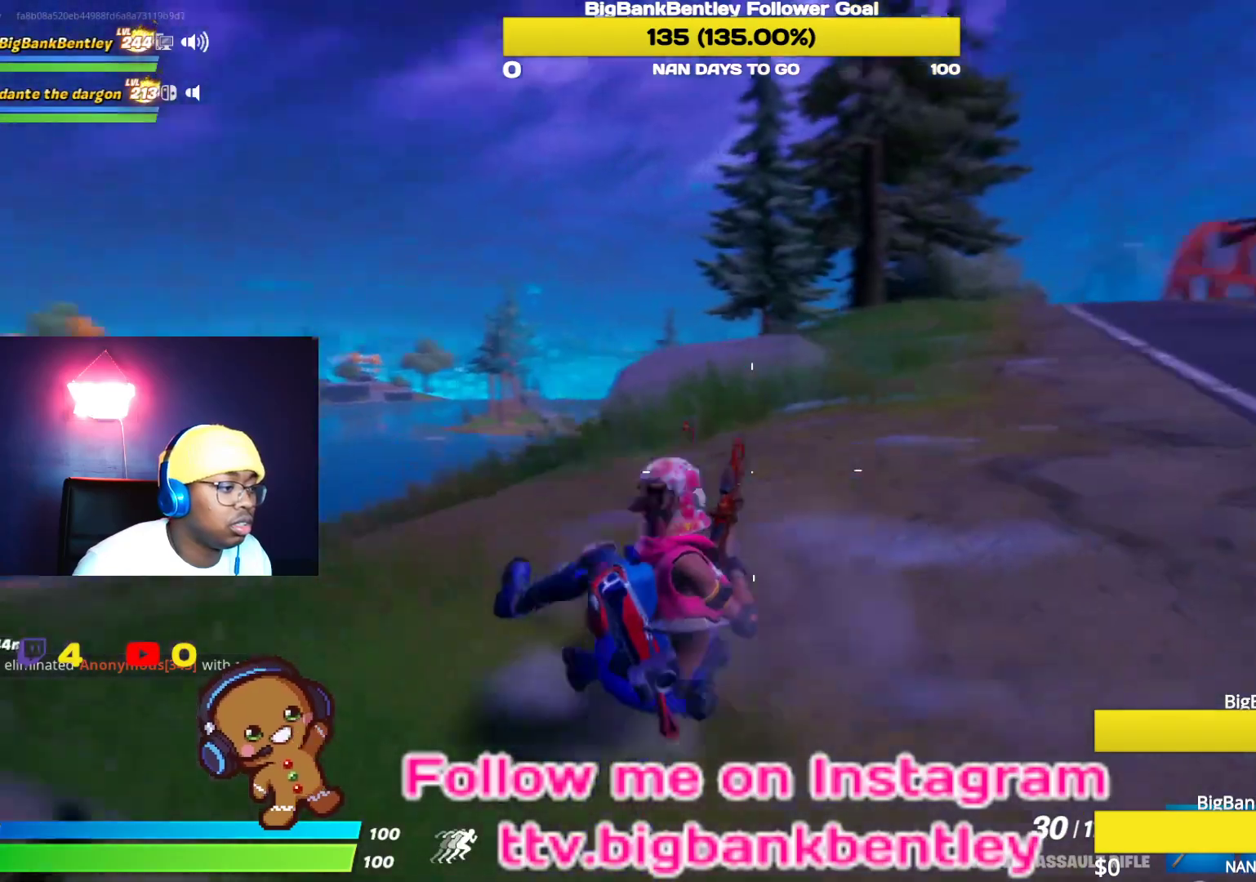
{"buttons": [], "left_stick": "up-left", "right_stick": "center", "events": [[183, "right_stick", "center"]]}
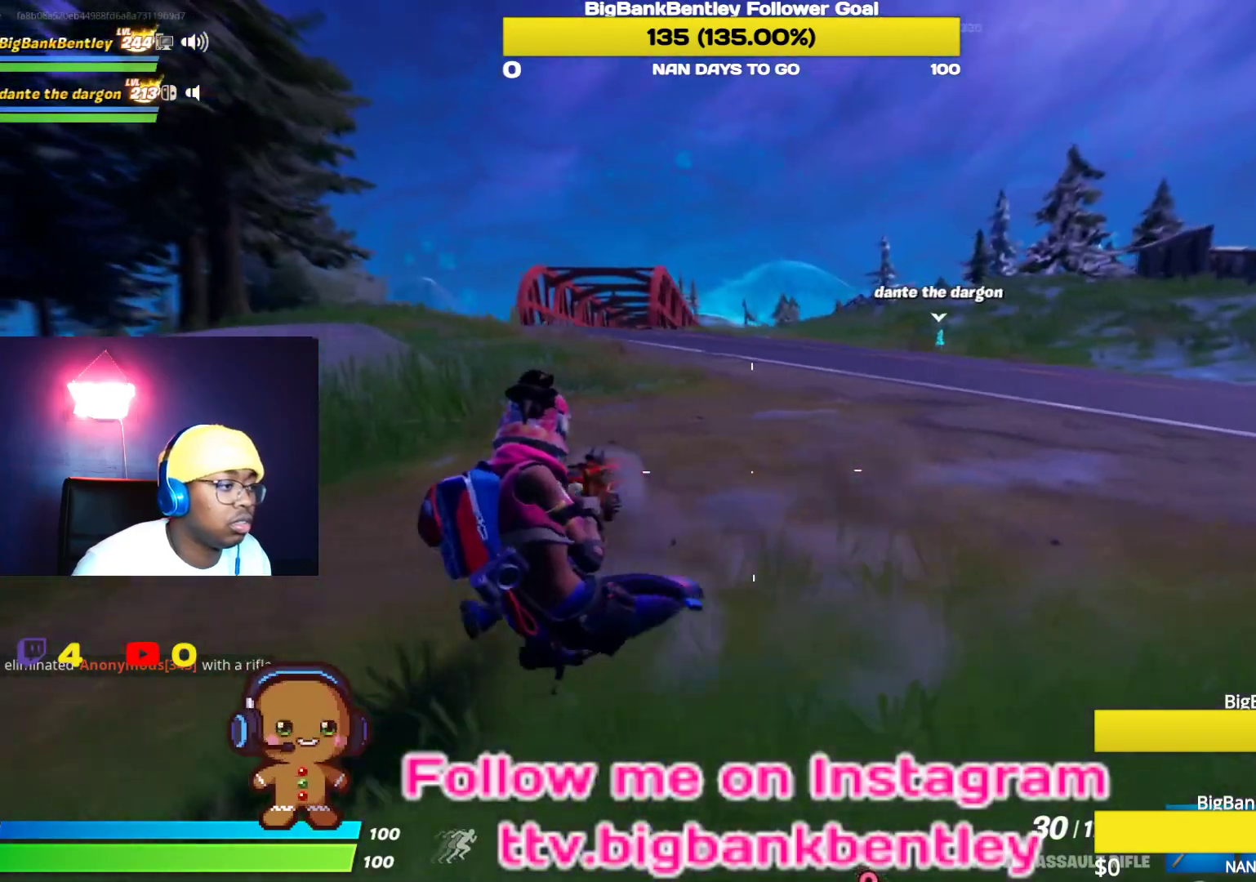
{"buttons": [], "left_stick": "up-left", "right_stick": "down-left", "events": [[83, "right_stick", "left"], [350, "right_stick", "down-left"], [400, "R3", "down"], [483, "R3", "up"]]}
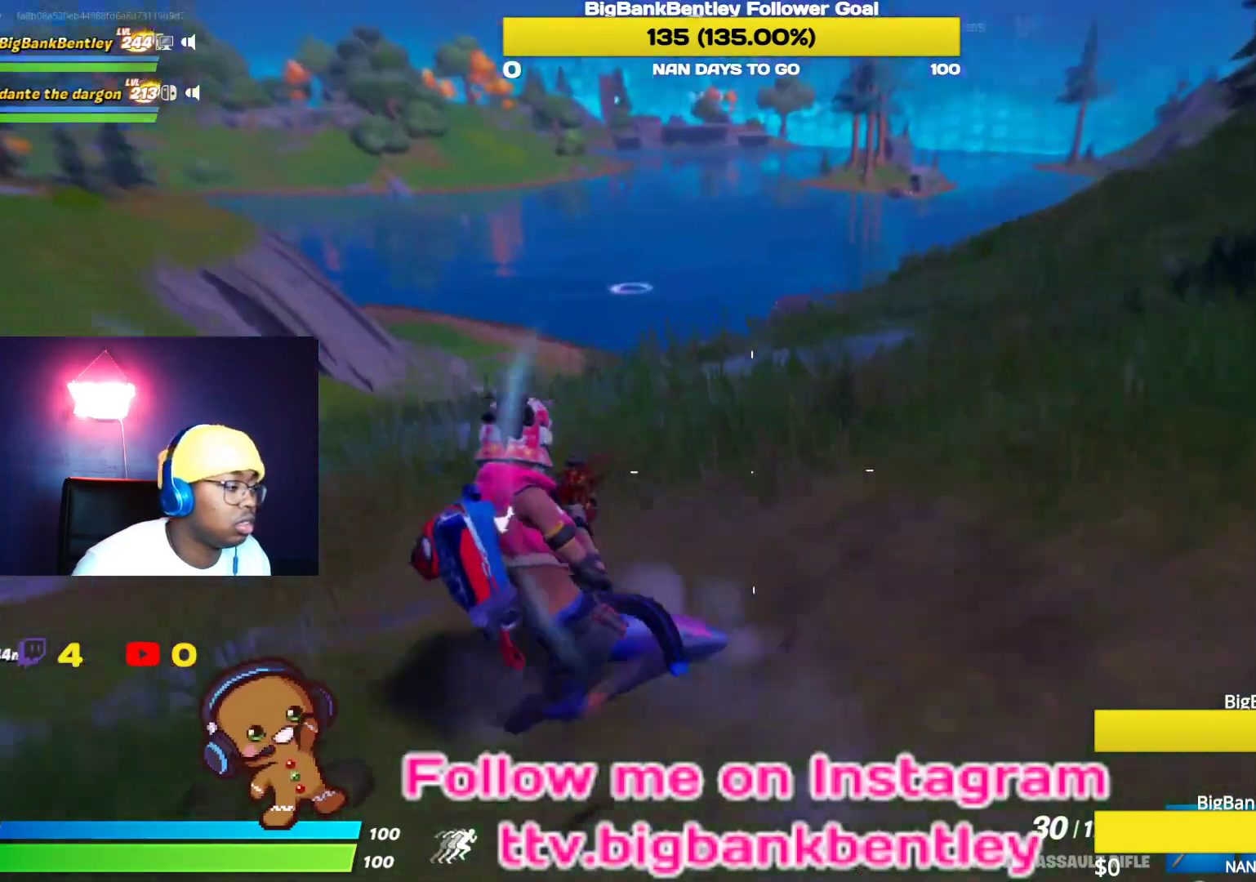
{"buttons": [], "left_stick": "up", "right_stick": "up-right", "events": [[150, "right_stick", "center"], [467, "left_stick", "up"], [467, "right_stick", "up-right"]]}
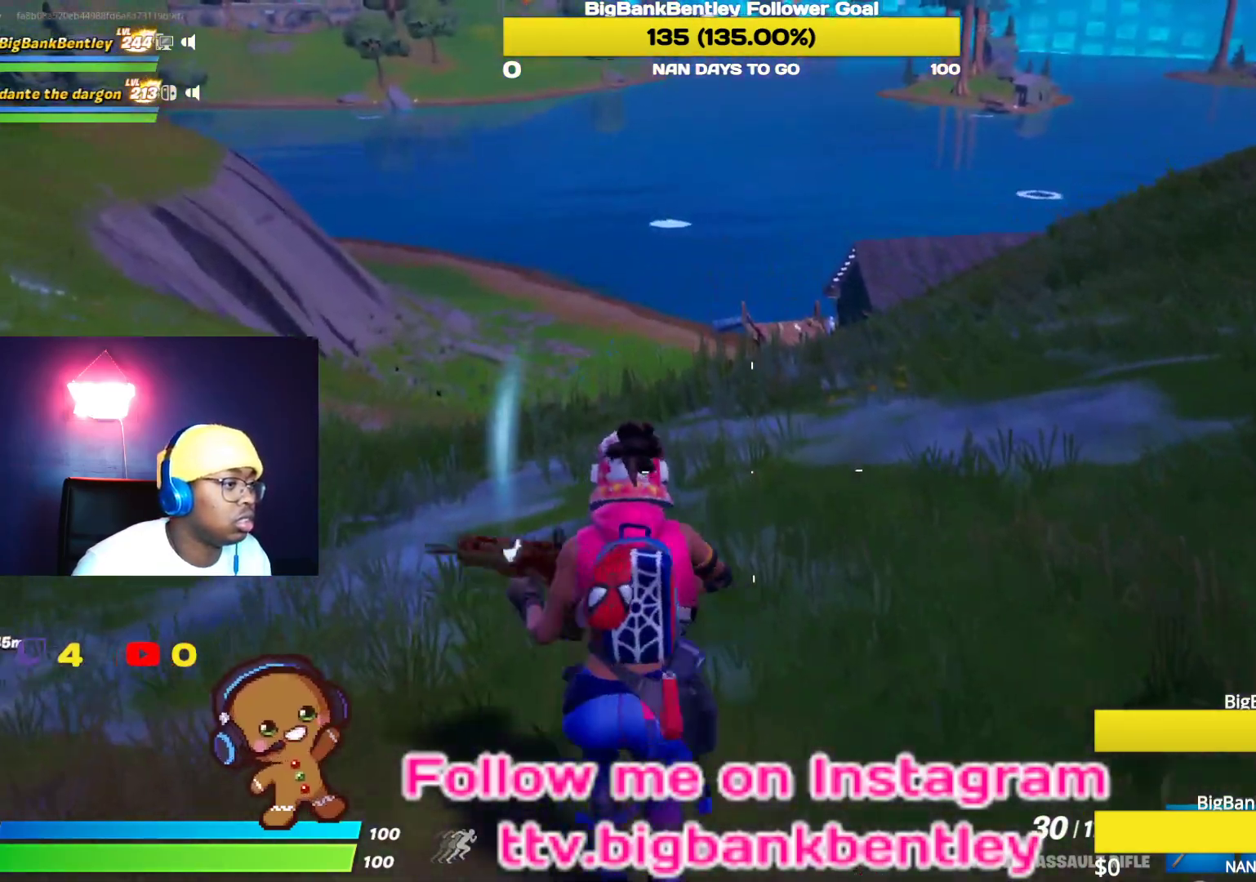
{"buttons": [], "left_stick": "up", "right_stick": "right", "events": [[167, "right_stick", "center"], [283, "L3", "down"], [350, "right_stick", "right"], [417, "L3", "up"]]}
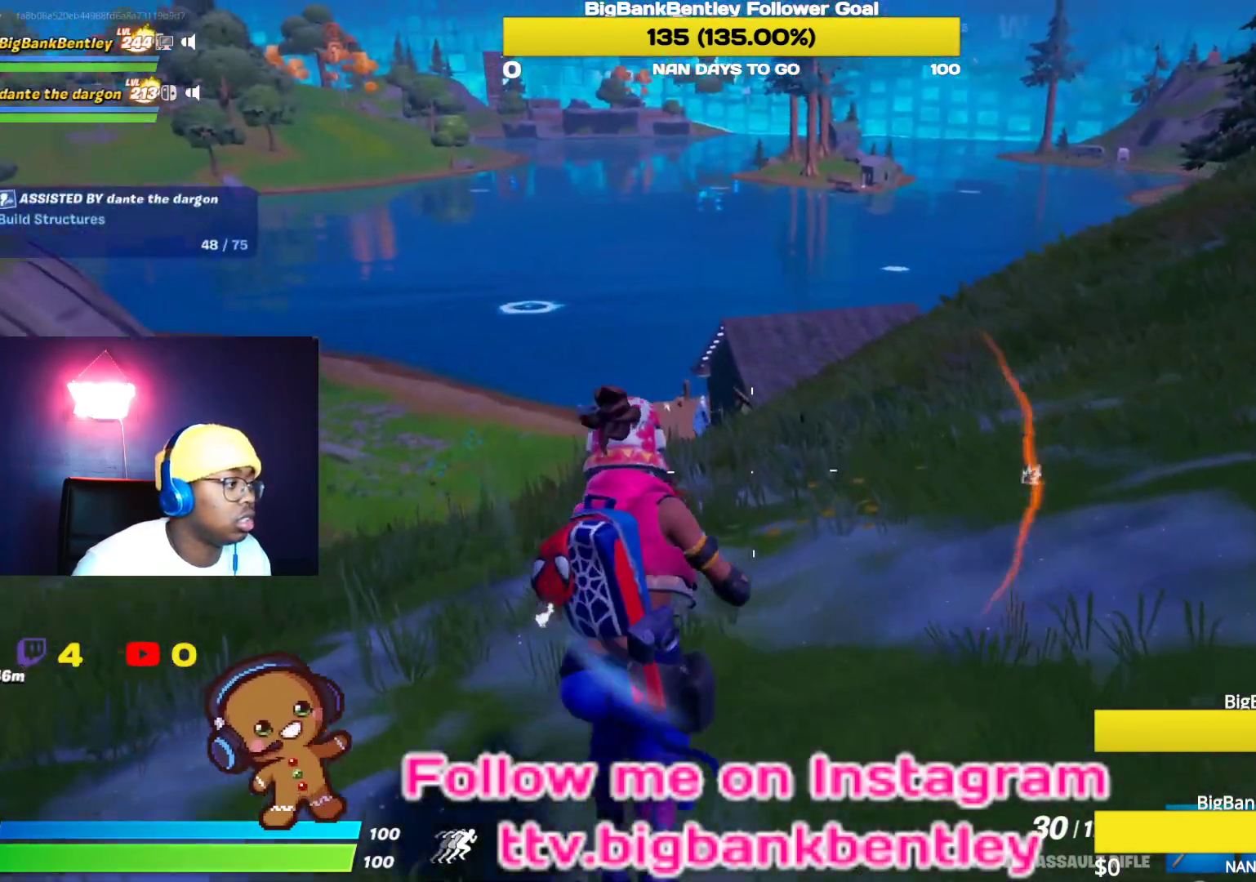
{"buttons": [], "left_stick": "center", "right_stick": "up-right", "events": [[17, "L3", "down"], [117, "right_stick", "up-right"], [167, "L3", "up"], [300, "left_stick", "center"]]}
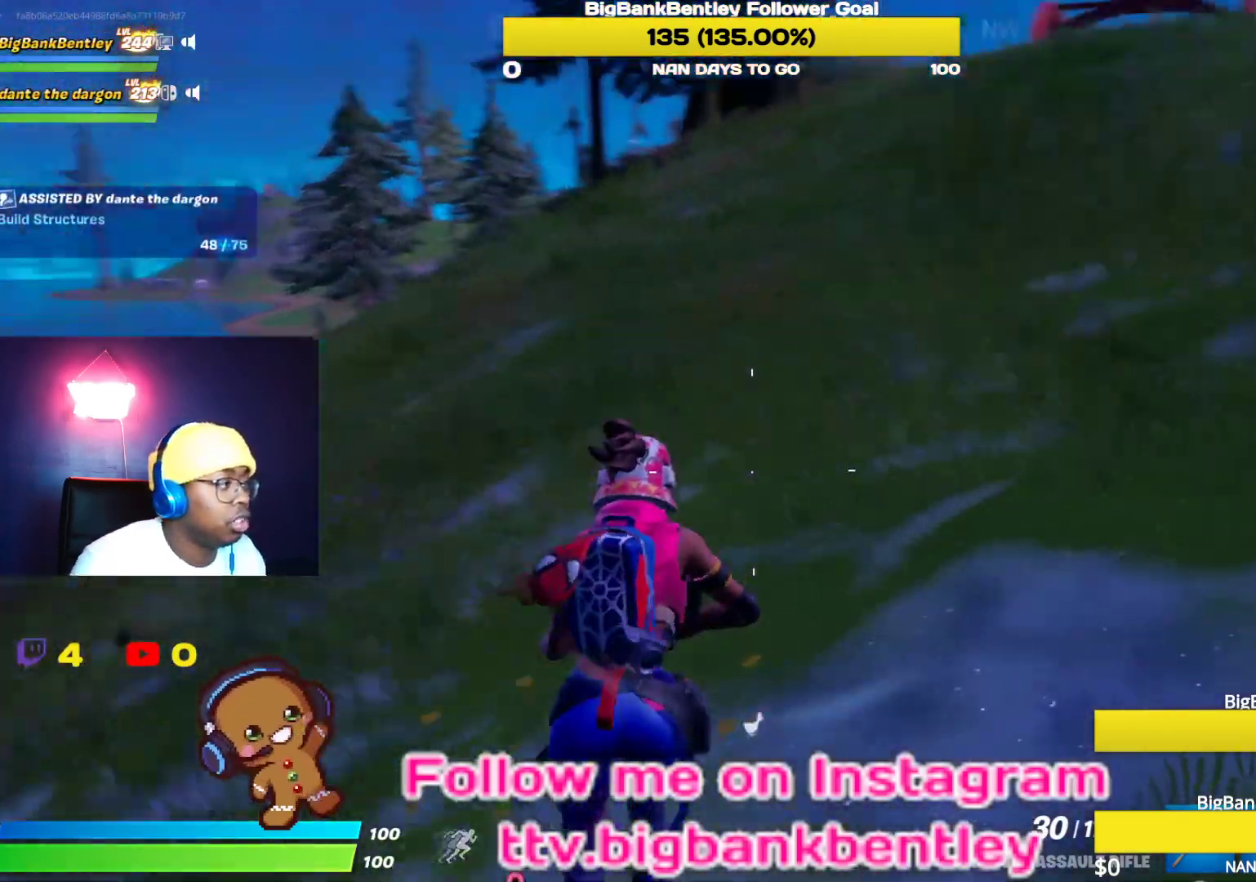
{"buttons": [], "left_stick": "center", "right_stick": "center", "events": [[150, "right_stick", "center"]]}
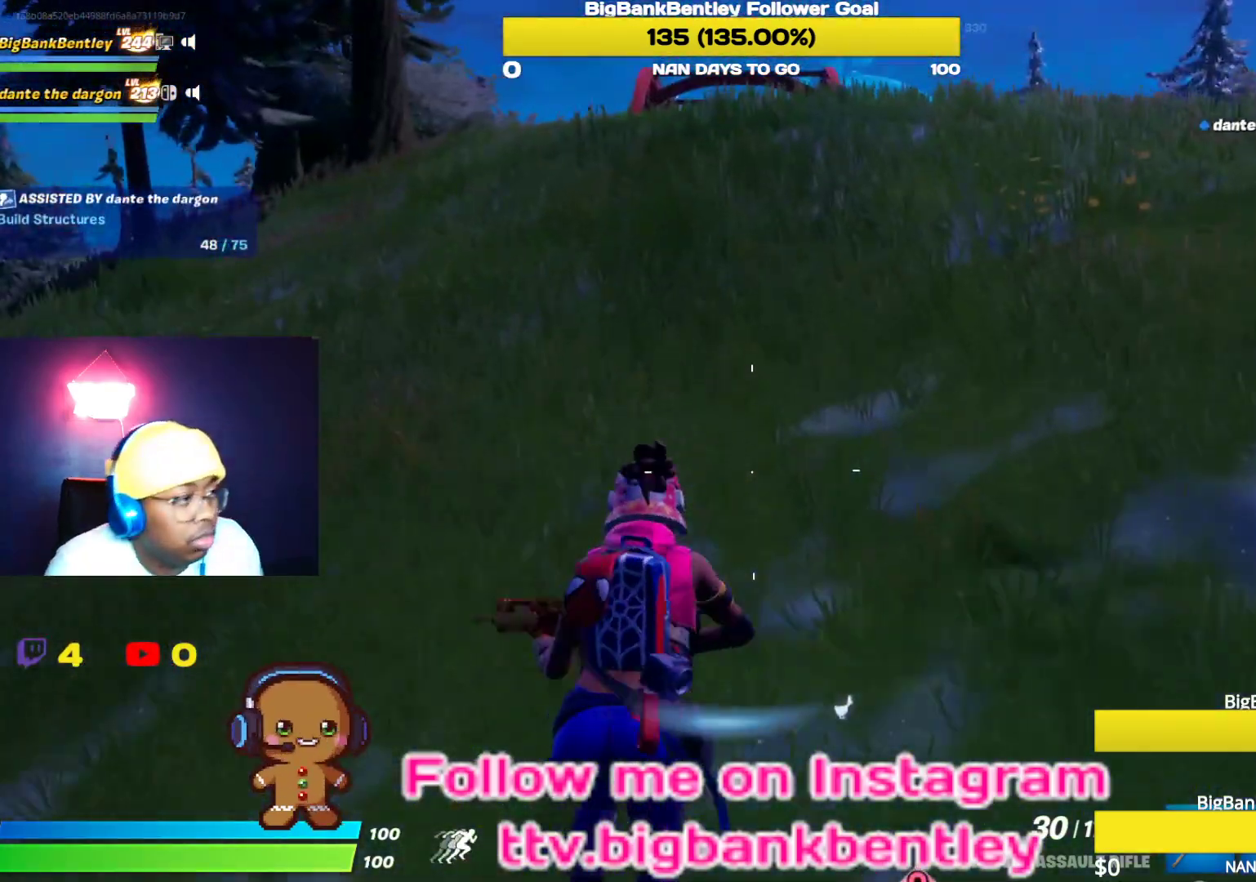
{"buttons": [], "left_stick": "center", "right_stick": "center", "events": []}
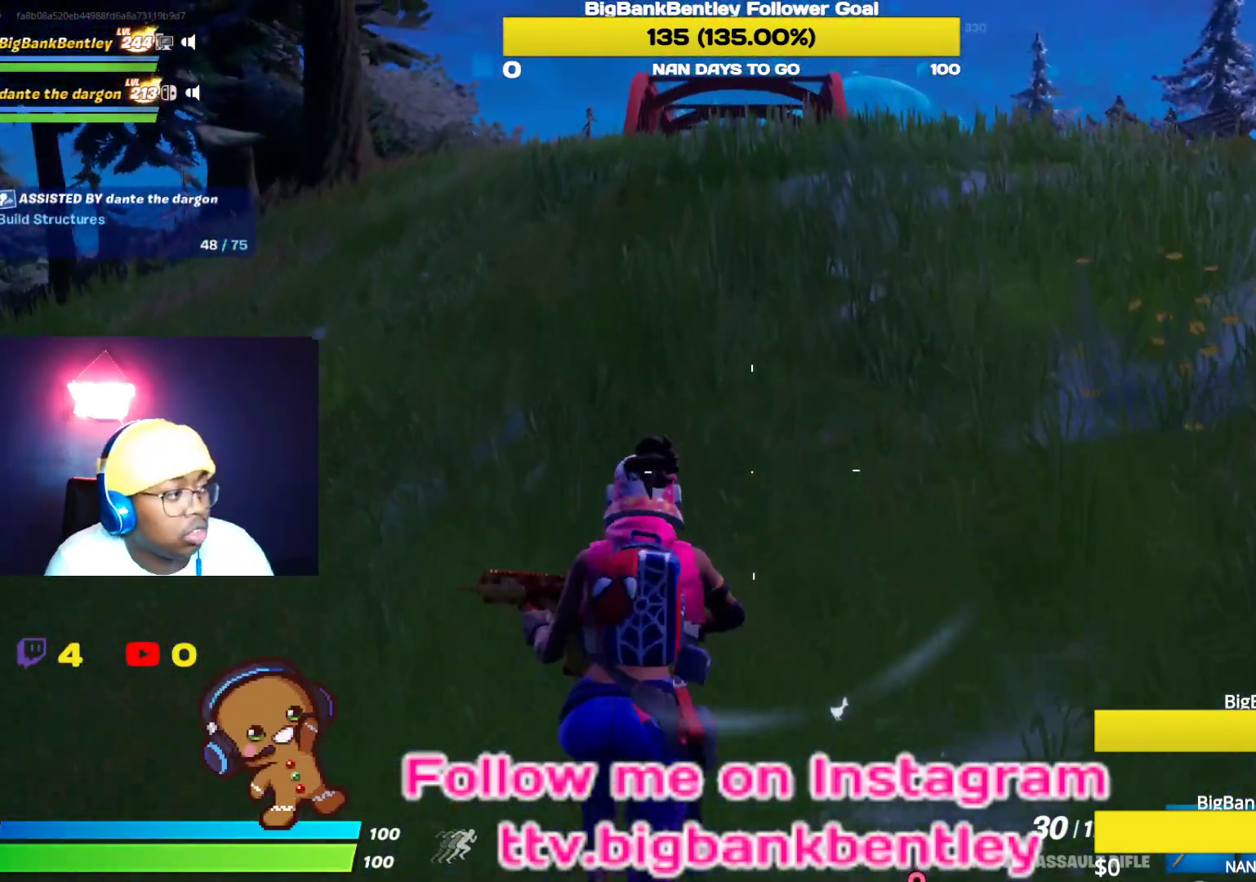
{"buttons": [], "left_stick": "center", "right_stick": "center", "events": []}
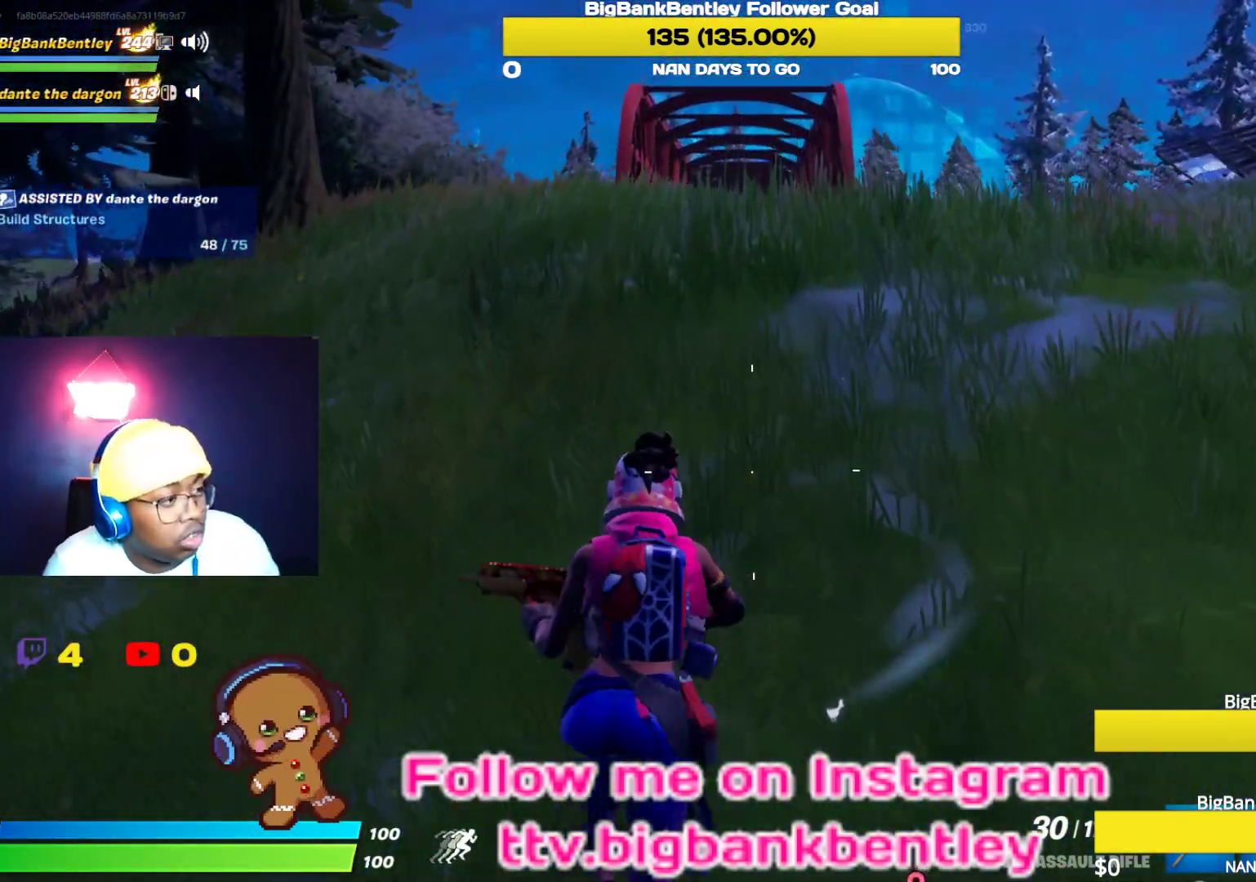
{"buttons": [], "left_stick": "center", "right_stick": "center", "events": []}
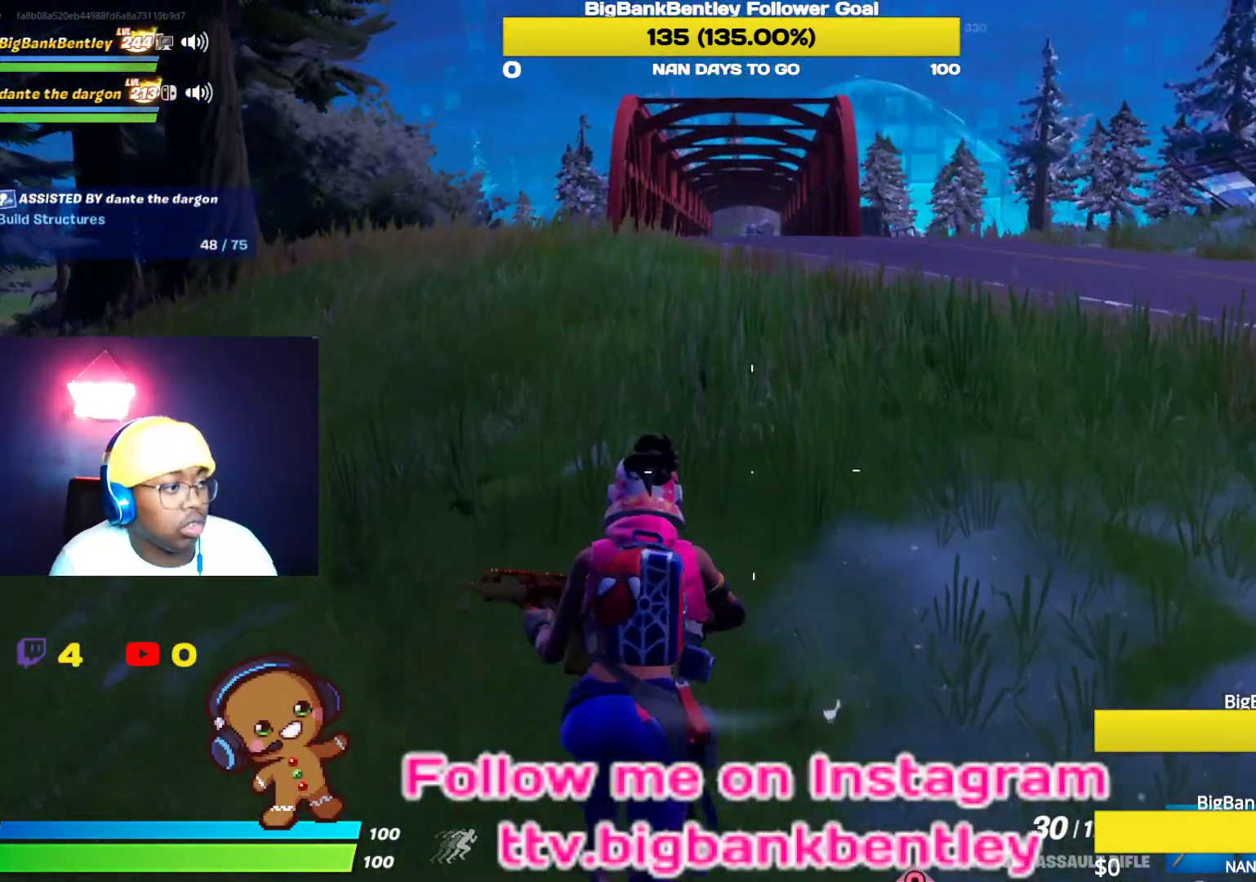
{"buttons": [], "left_stick": "center", "right_stick": "center", "events": []}
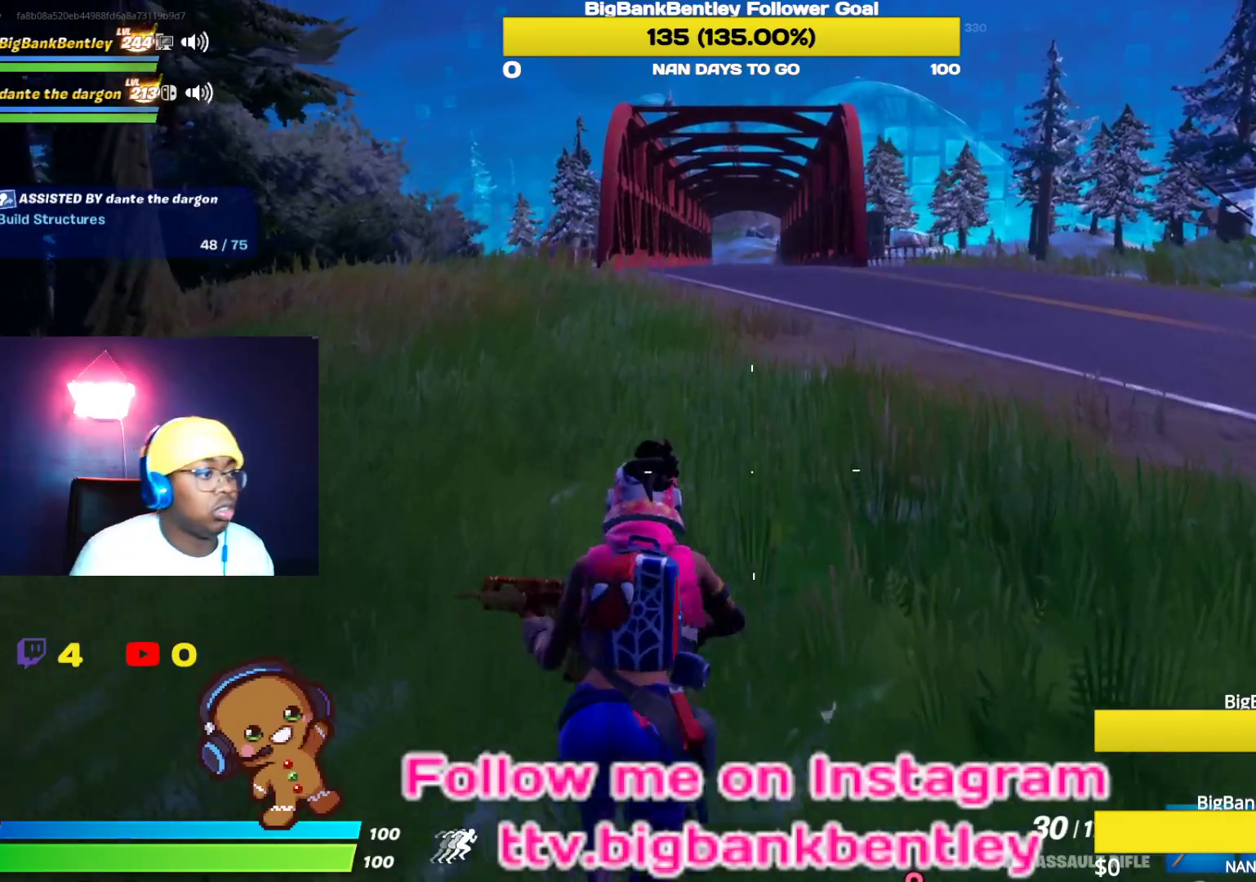
{"buttons": [], "left_stick": "center", "right_stick": "center", "events": [[33, "A", "down"], [117, "A", "up"], [317, "left_stick", "left"], [467, "left_stick", "center"]]}
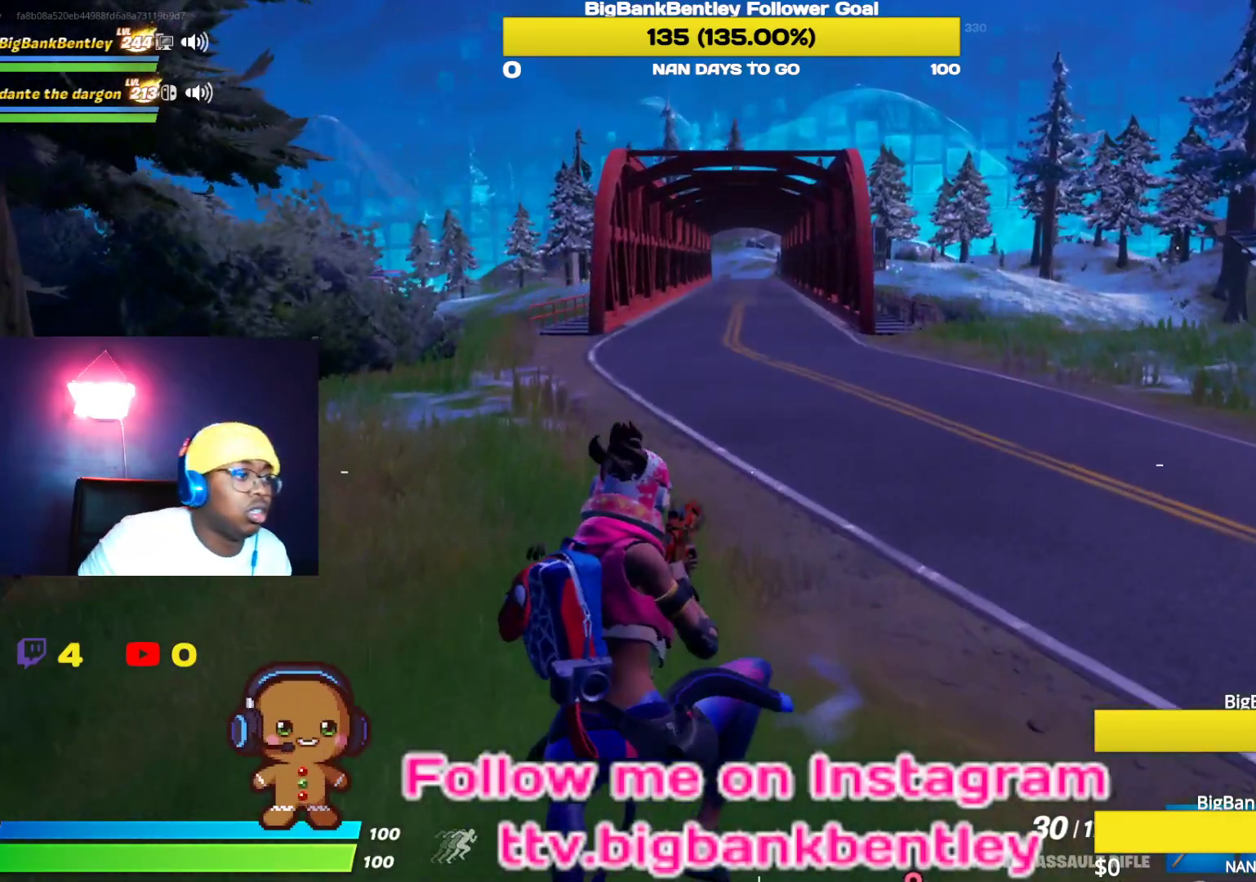
{"buttons": [], "left_stick": "left", "right_stick": "center", "events": [[167, "left_stick", "left"]]}
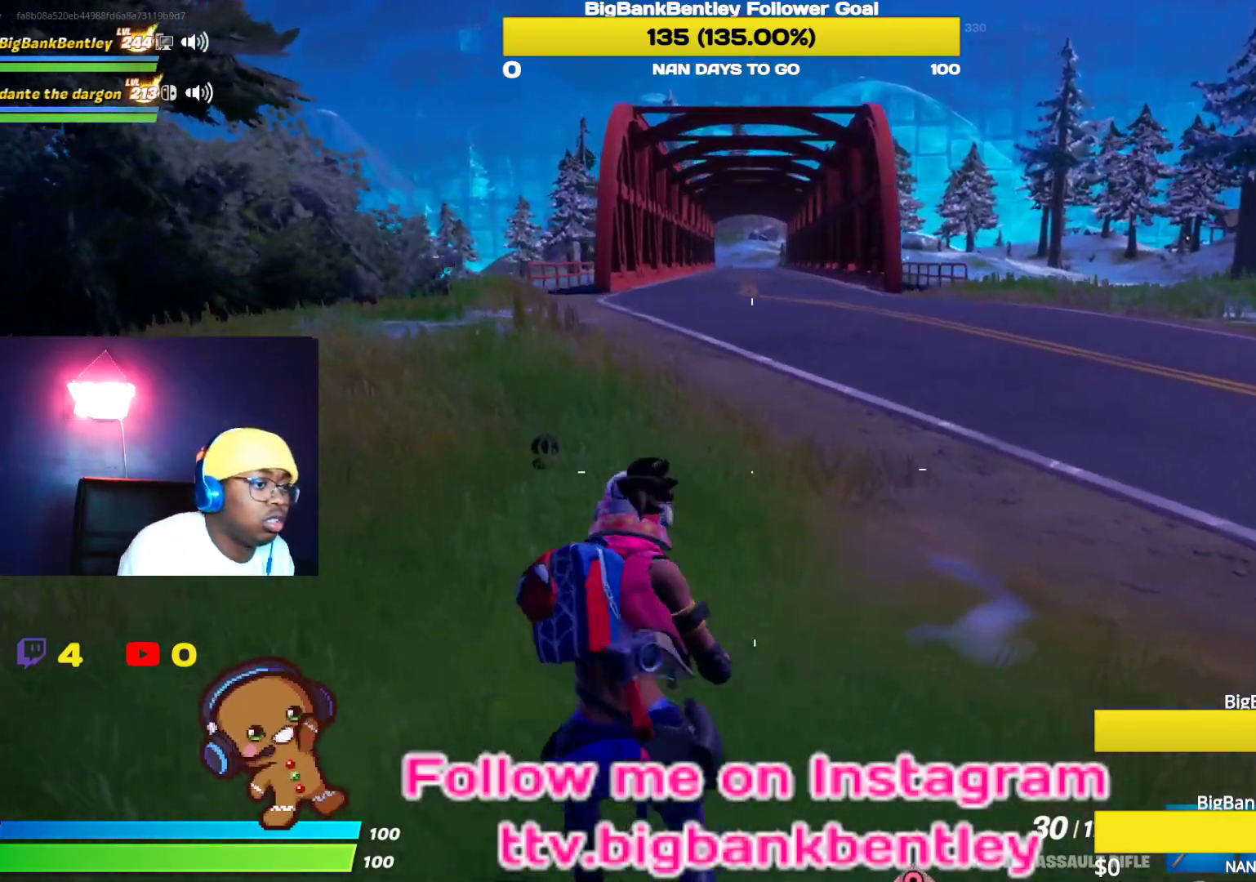
{"buttons": [], "left_stick": "left", "right_stick": "center", "events": []}
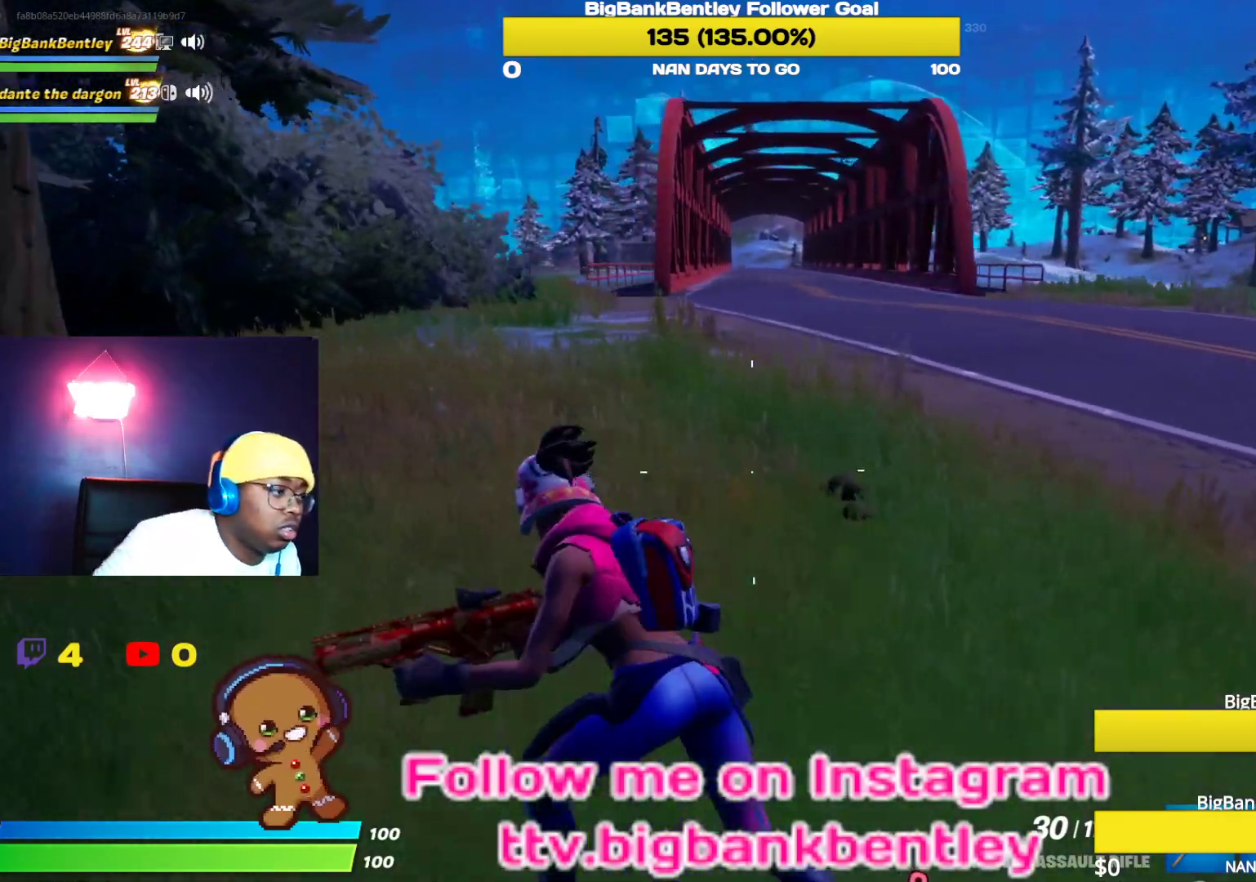
{"buttons": [], "left_stick": "up-left", "right_stick": "center", "events": [[200, "left_stick", "up-left"]]}
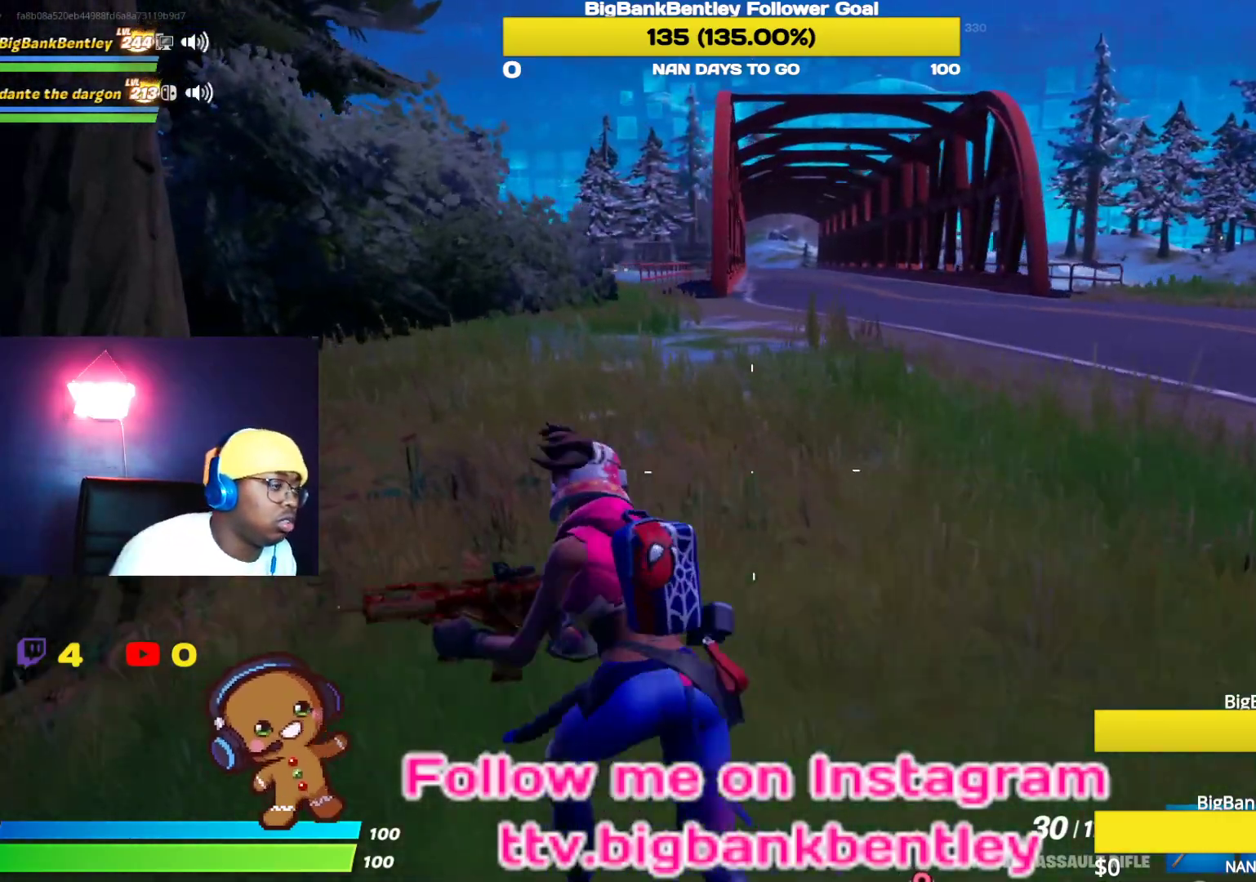
{"buttons": [], "left_stick": "up-left", "right_stick": "center", "events": [[400, "Y", "down"], [483, "Y", "up"]]}